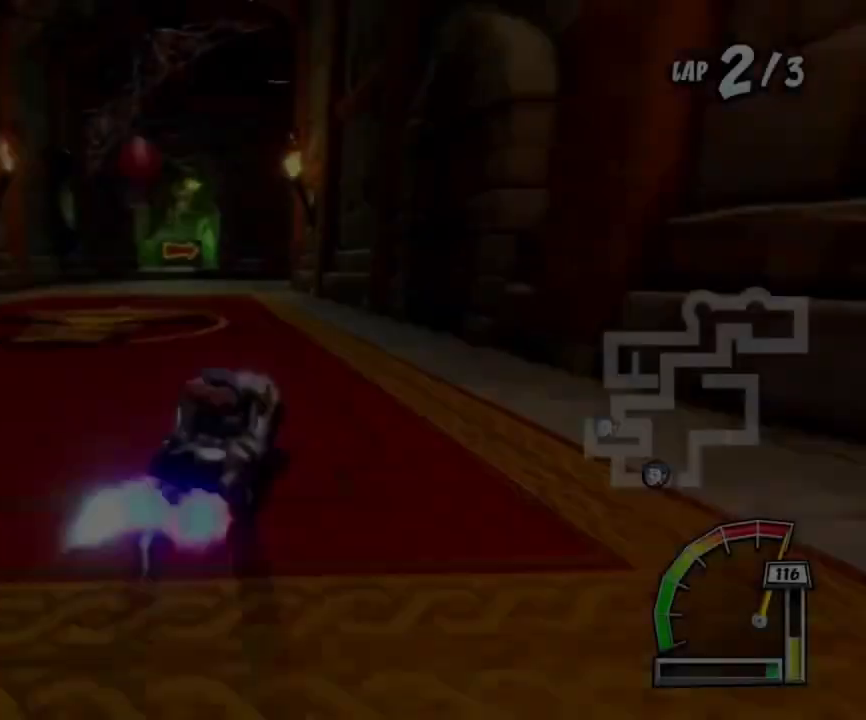
Gameplay with a controller (PlayStation layout); each line is a JSON object with the inputs held at the frame after it. "events" lists button and stick changes between this image and that frame as [ms after this image, input, new state], when the widget could be followed in between. Not read: right_stick.
{"buttons": ["CROSS", "R1"], "left_stick": "center", "events": [[33, "left_stick", "center"], [100, "left_stick", "left"], [300, "left_stick", "center"]]}
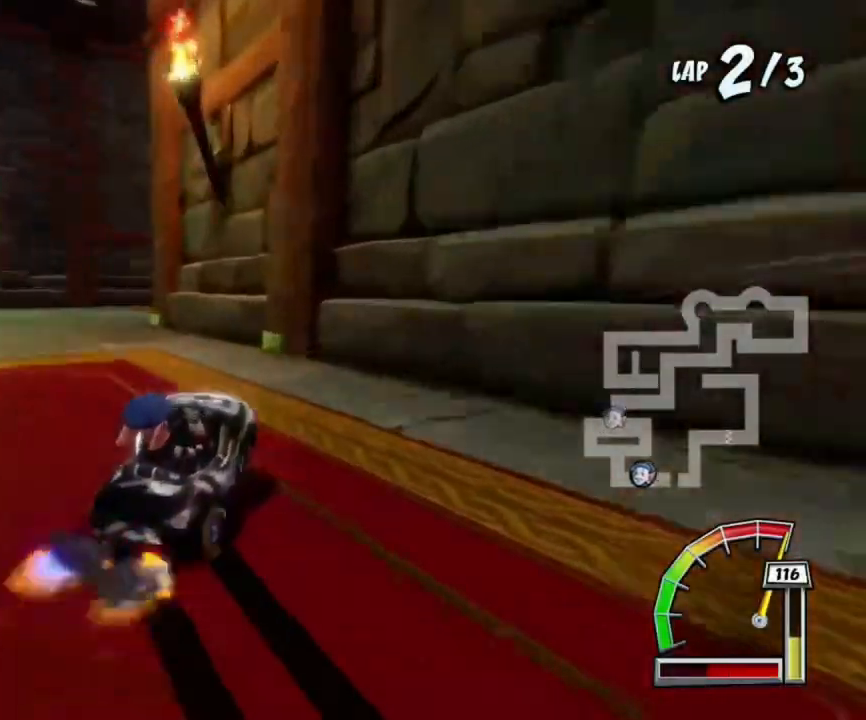
{"buttons": ["SQUARE", "R1", "L3"], "left_stick": "down-right", "events": [[34, "left_stick", "right"], [201, "left_stick", "center"], [267, "L1", "down"], [301, "left_stick", "down"], [434, "CROSS", "up"], [434, "L3", "down"], [434, "R1", "up"], [434, "SQUARE", "down"], [434, "left_stick", "down-right"], [468, "L1", "up"], [501, "R1", "down"]]}
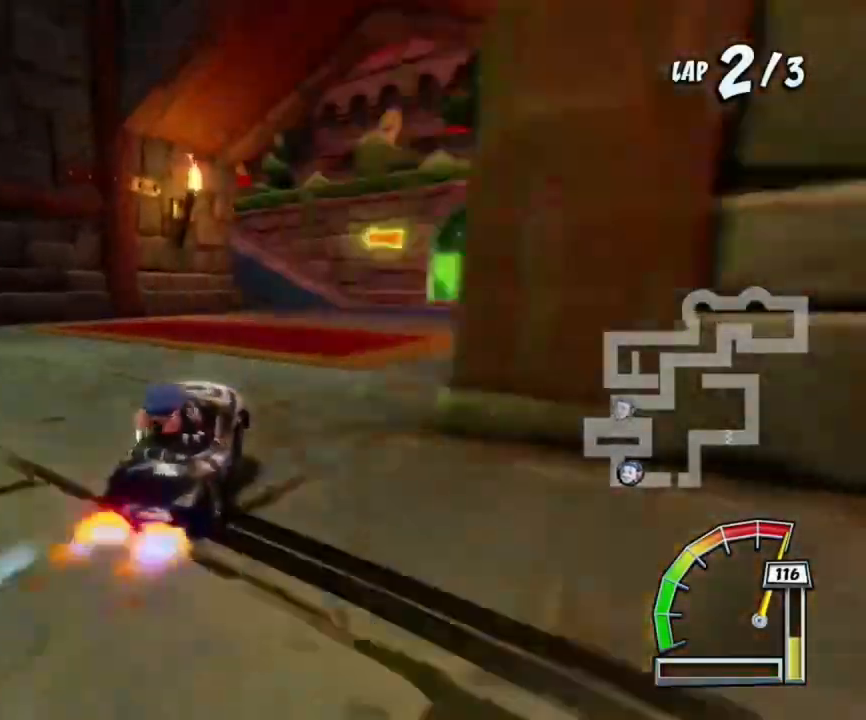
{"buttons": ["SQUARE", "R1", "L3"], "left_stick": "down-right", "events": [[167, "R1", "up"], [500, "R1", "down"]]}
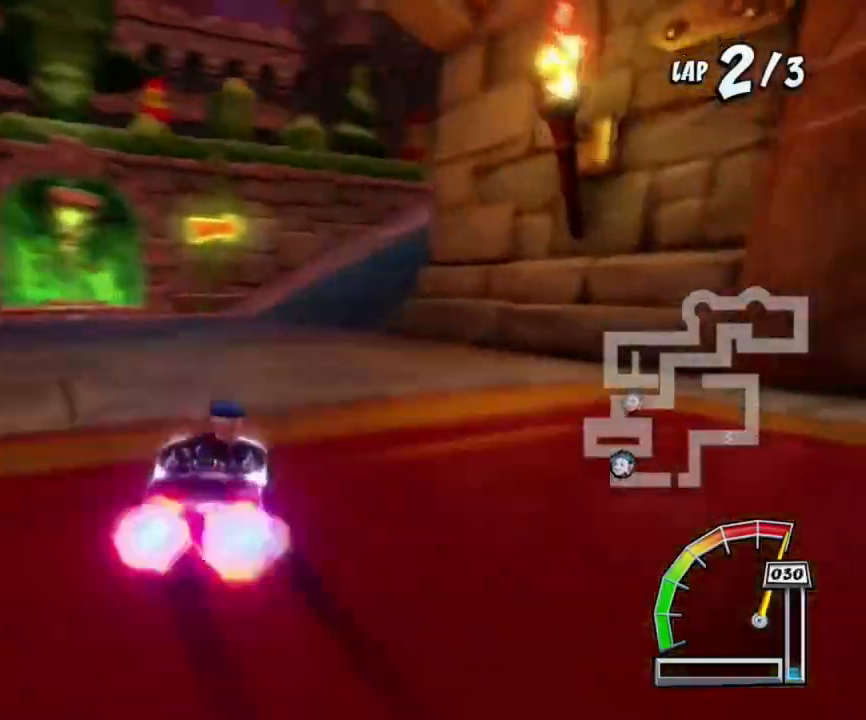
{"buttons": ["SQUARE", "R1"], "left_stick": "down-right", "events": [[67, "L3", "up"], [67, "R1", "up"], [67, "left_stick", "down"], [367, "left_stick", "down-right"], [401, "R1", "down"]]}
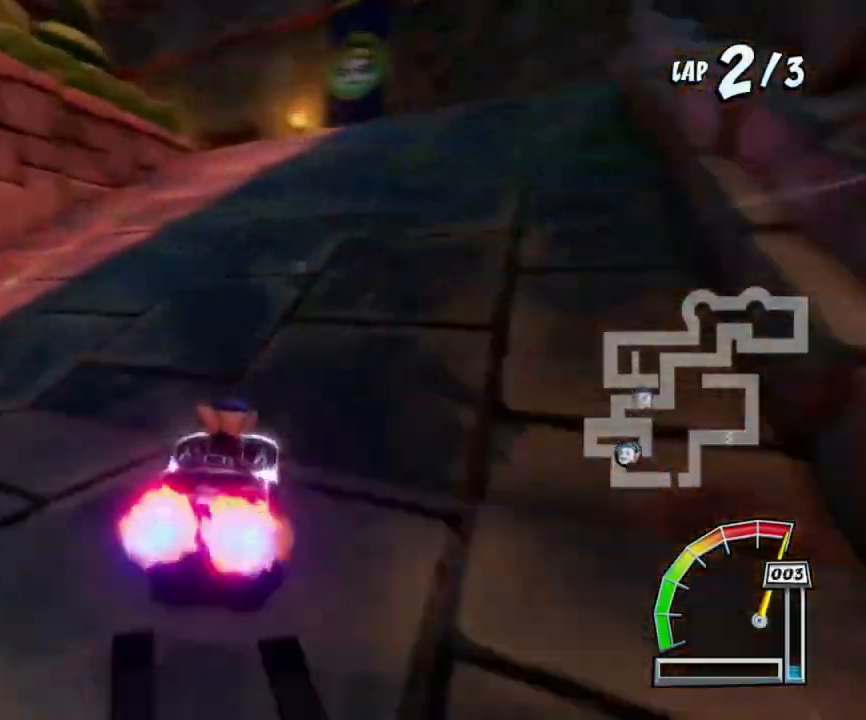
{"buttons": ["CROSS", "R1"], "left_stick": "left", "events": [[33, "CROSS", "down"], [33, "R1", "up"], [33, "SQUARE", "up"], [67, "left_stick", "left"], [200, "R1", "down"]]}
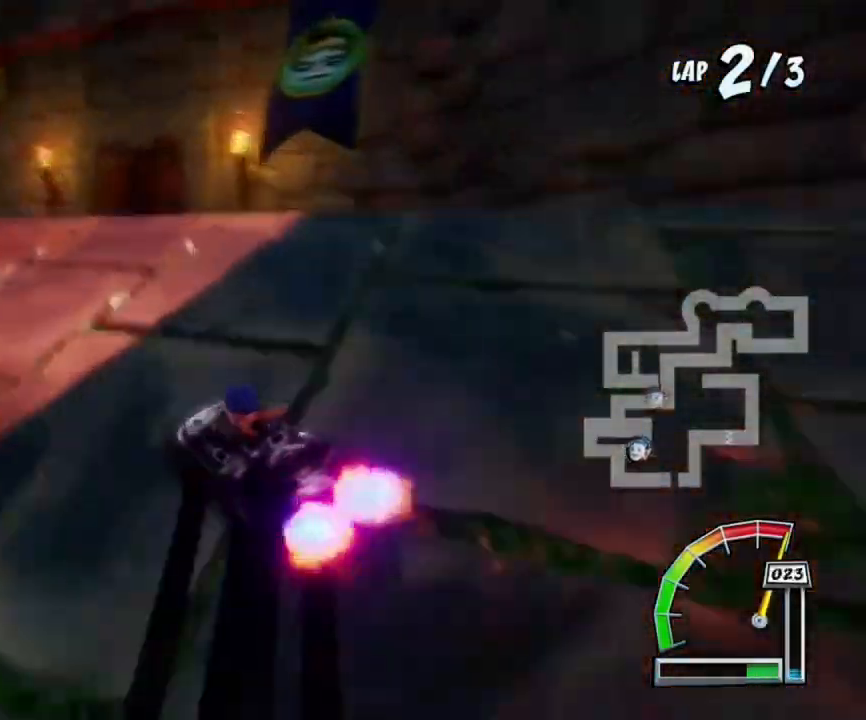
{"buttons": ["SQUARE", "R1", "L3"], "left_stick": "down-left", "events": [[67, "R1", "up"], [67, "left_stick", "down-left"], [101, "CROSS", "up"], [101, "SQUARE", "down"], [201, "L3", "down"], [201, "R1", "down"]]}
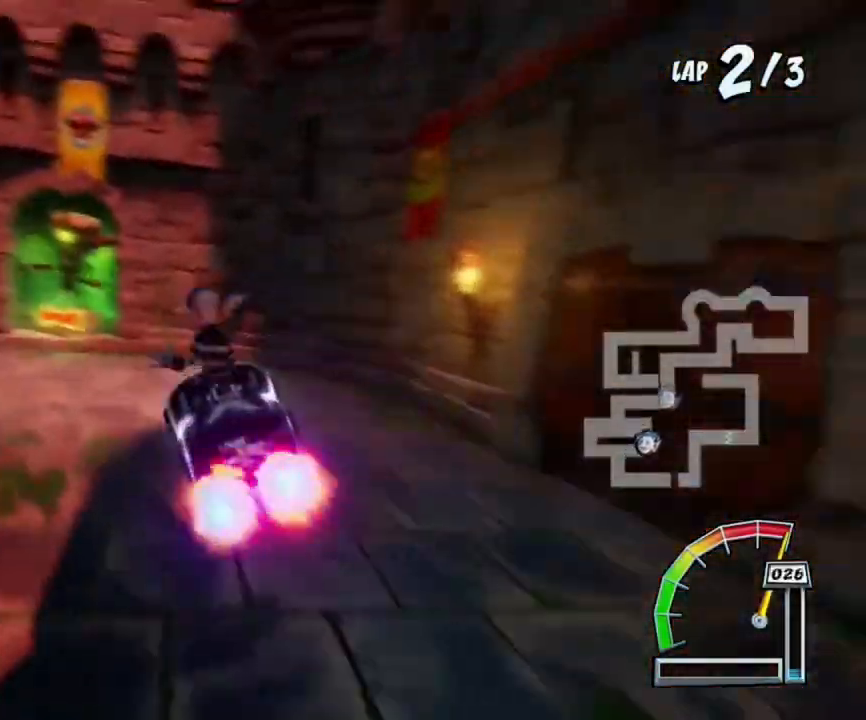
{"buttons": ["CROSS"], "left_stick": "center", "events": [[267, "L3", "up"], [267, "R1", "up"], [300, "SQUARE", "up"], [400, "CROSS", "down"], [400, "left_stick", "center"]]}
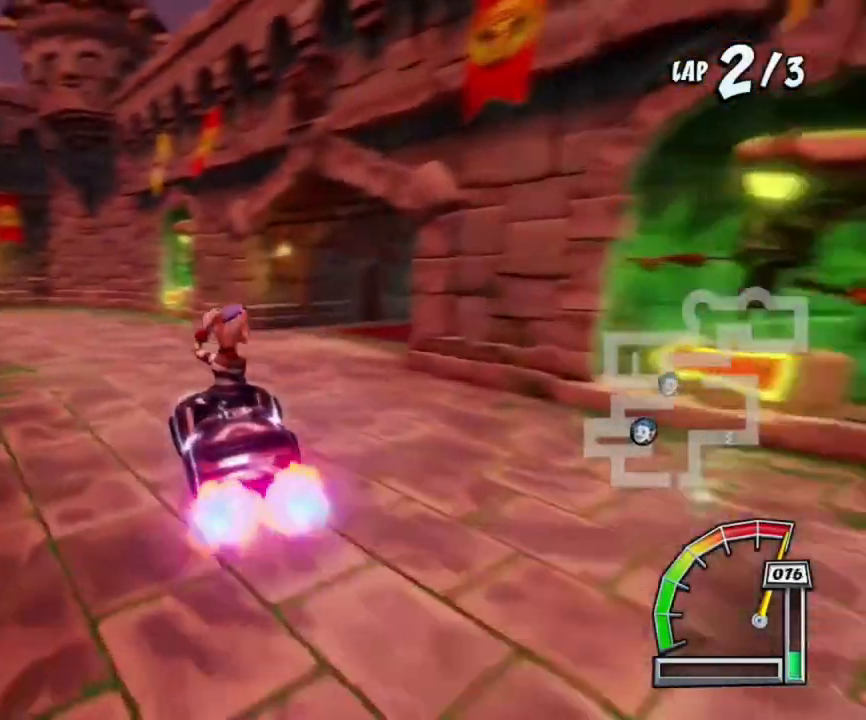
{"buttons": ["CROSS", "R1"], "left_stick": "right", "events": [[100, "left_stick", "right"], [234, "R1", "down"]]}
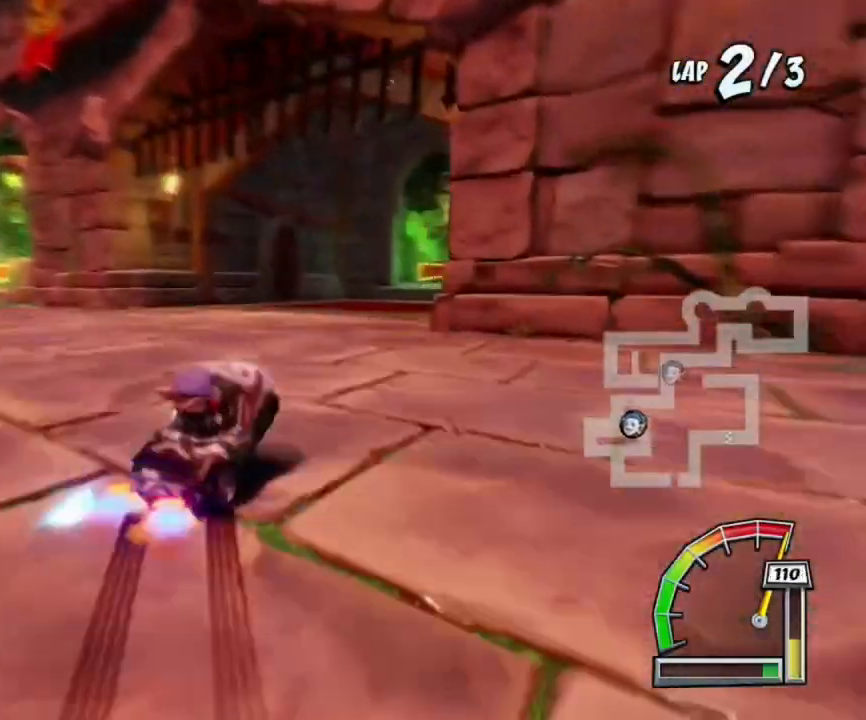
{"buttons": ["CROSS", "R1"], "left_stick": "right", "events": []}
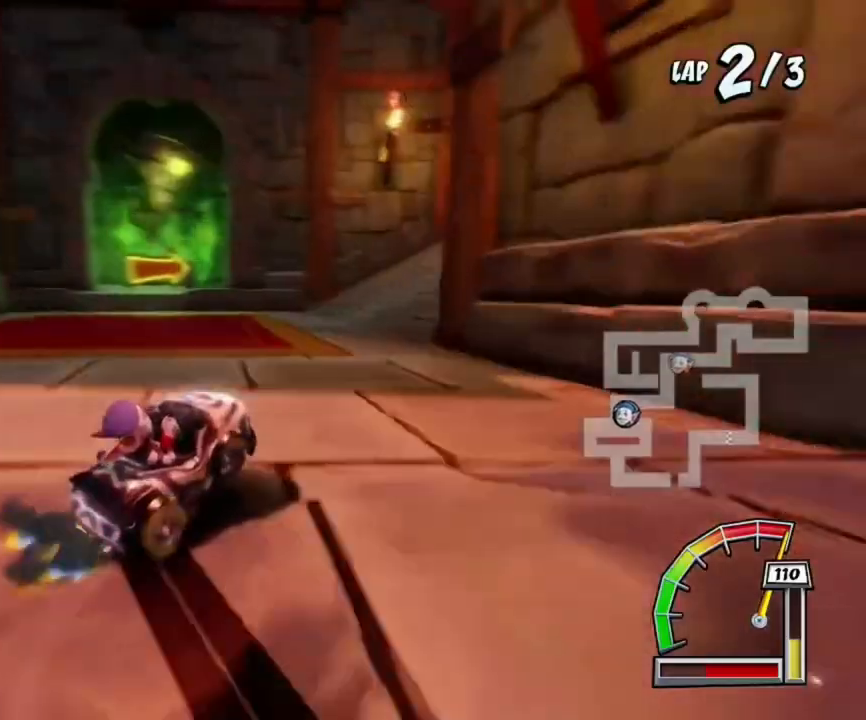
{"buttons": ["SQUARE", "L3"], "left_stick": "down-right", "events": [[34, "L1", "down"], [67, "left_stick", "down-left"], [234, "CROSS", "up"], [234, "L1", "up"], [234, "L3", "down"], [234, "R1", "up"], [234, "SQUARE", "down"], [234, "left_stick", "down-right"], [267, "R1", "down"], [367, "R1", "up"]]}
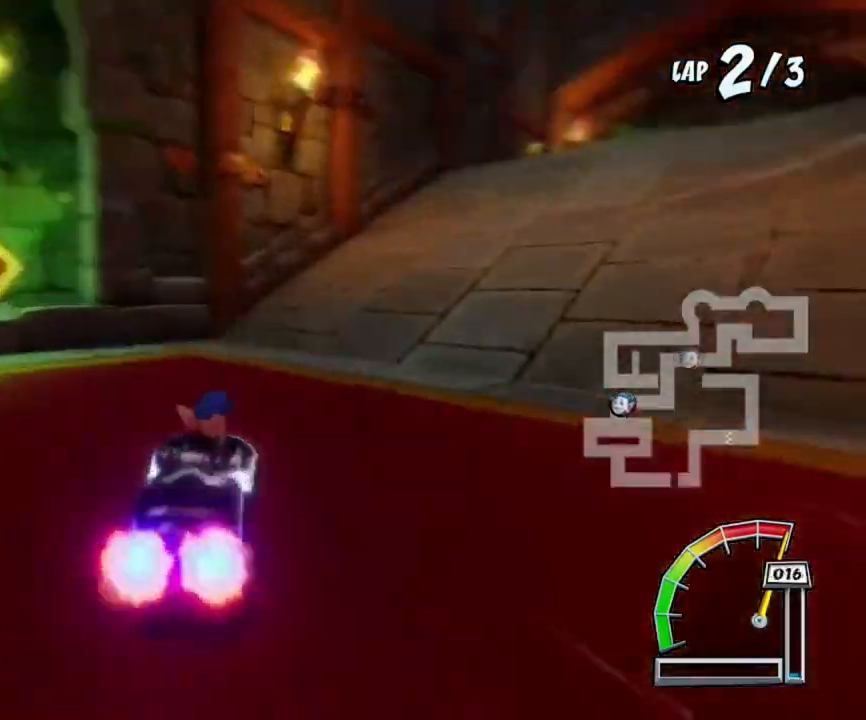
{"buttons": ["CROSS", "R1"], "left_stick": "left"}
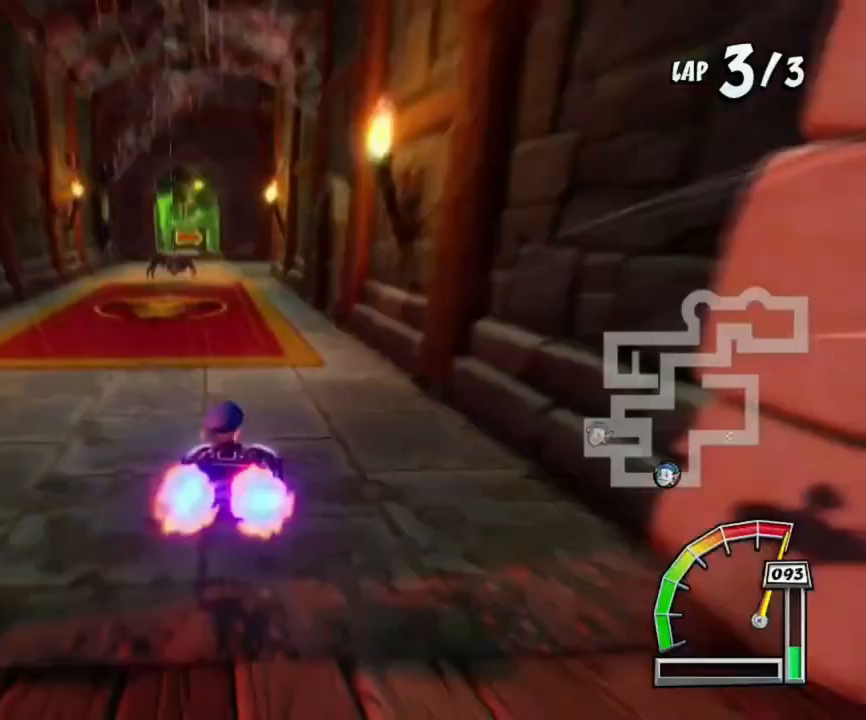
{"buttons": ["CROSS", "R1"], "left_stick": "left", "events": [[134, "left_stick", "right"], [367, "left_stick", "left"]]}
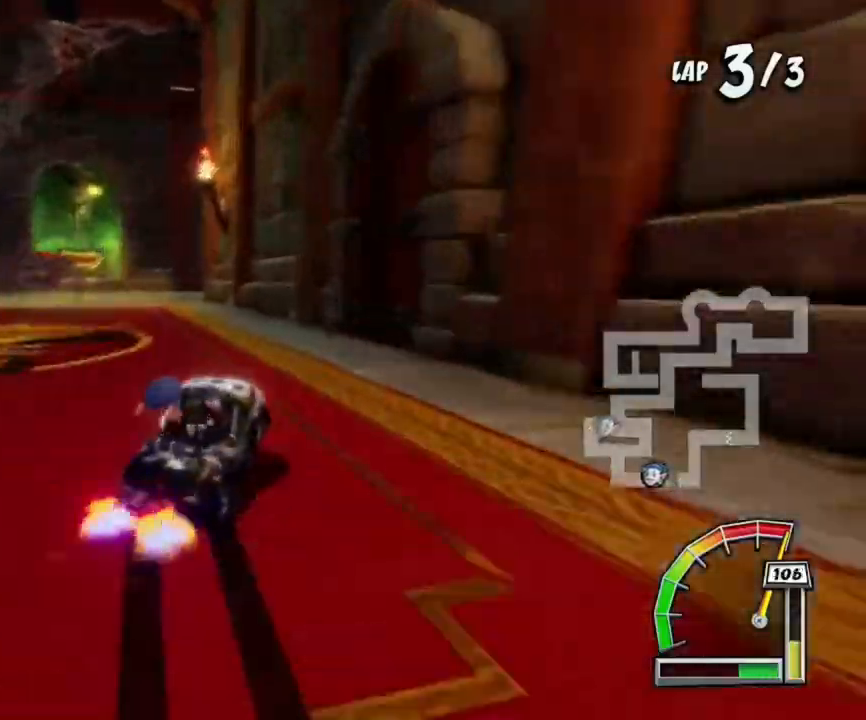
{"buttons": ["CROSS", "R1"], "left_stick": "center", "events": [[500, "left_stick", "center"]]}
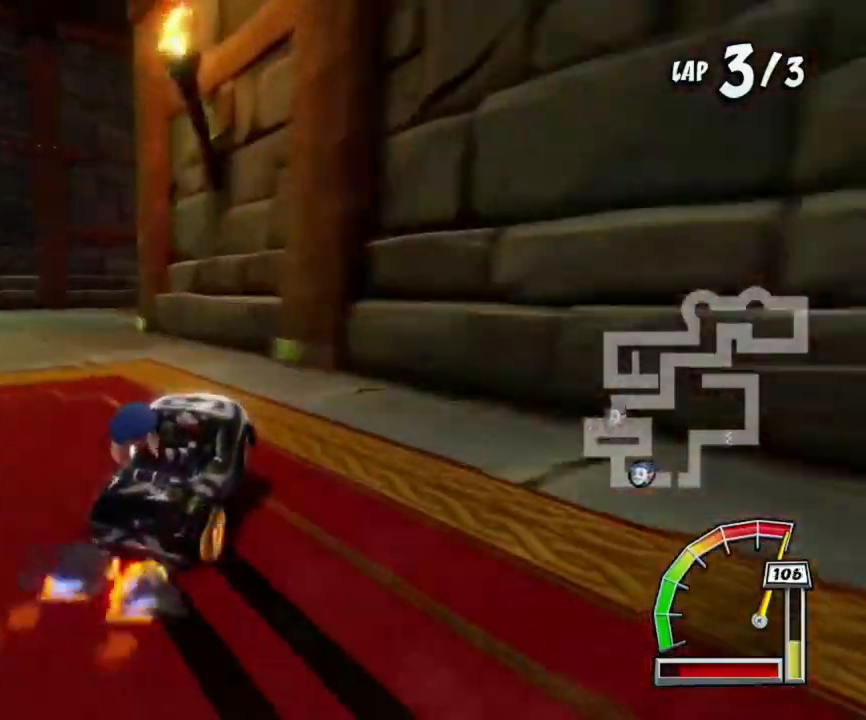
{"buttons": ["CROSS"], "left_stick": "down", "events": [[67, "left_stick", "right"], [167, "L1", "down"], [367, "L1", "up"], [501, "R1", "up"], [501, "left_stick", "down"]]}
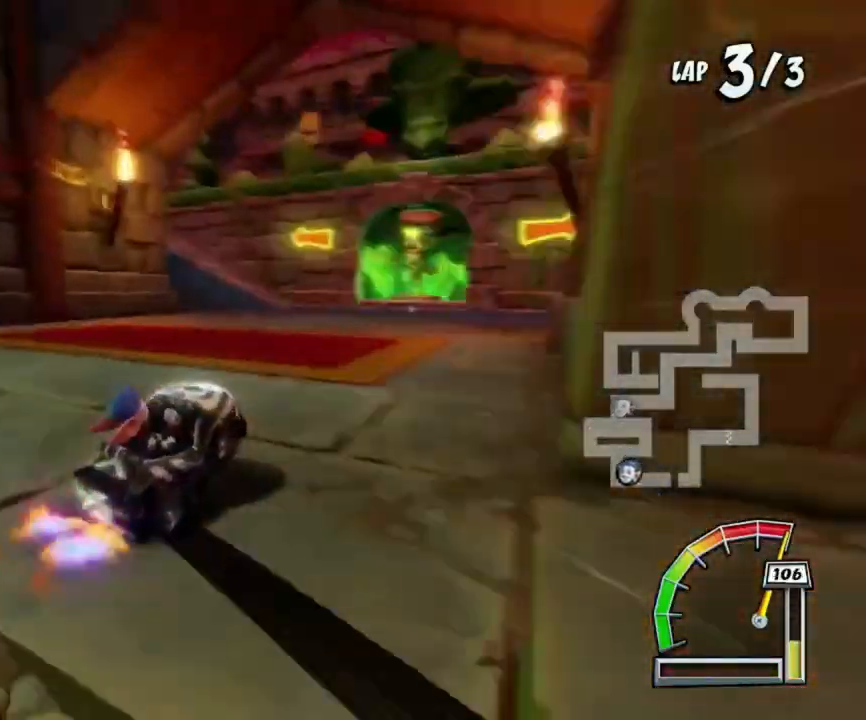
{"buttons": ["SQUARE"], "left_stick": "down", "events": [[133, "CROSS", "up"], [133, "L3", "down"], [133, "R1", "down"], [133, "SQUARE", "down"], [133, "left_stick", "down-right"], [334, "R1", "up"], [500, "L3", "up"], [500, "left_stick", "down"]]}
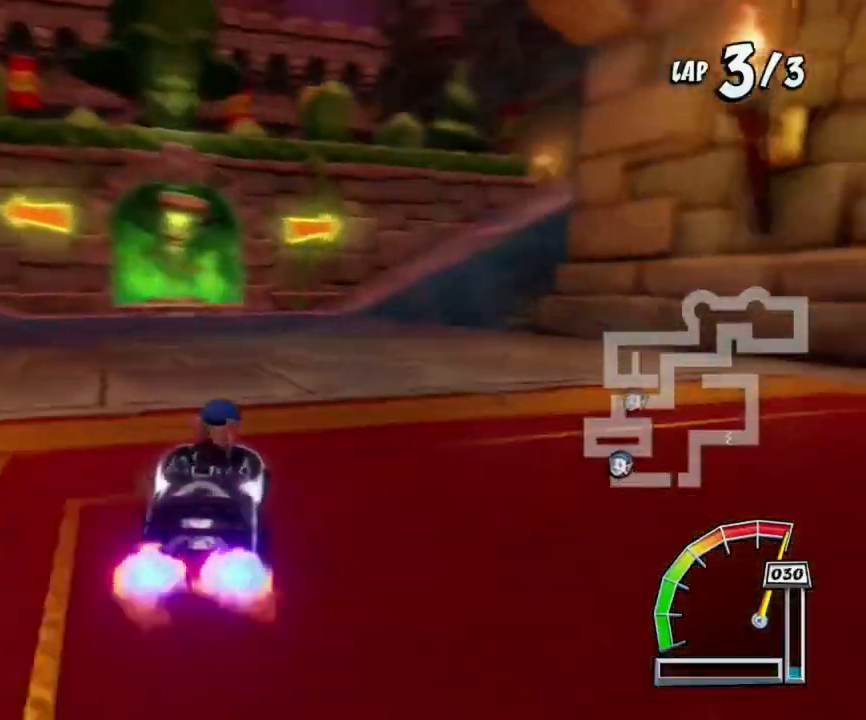
{"buttons": ["SQUARE"], "left_stick": "down-left", "events": [[34, "R1", "down"], [134, "left_stick", "down-left"], [201, "R1", "up"]]}
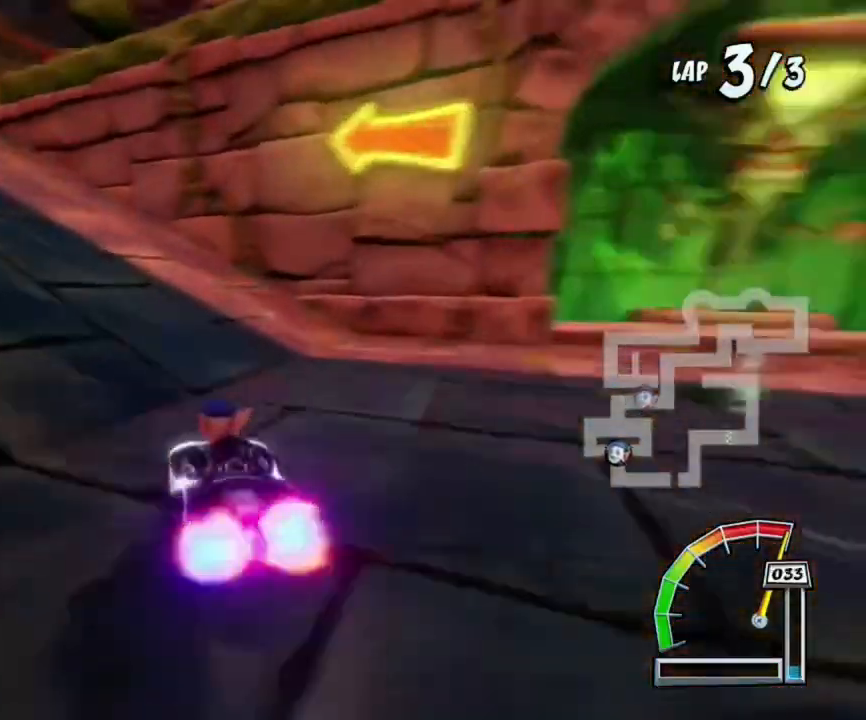
{"buttons": ["SQUARE"], "left_stick": "down-right", "events": [[33, "R1", "down"], [167, "R1", "up"], [367, "R1", "down"], [434, "R1", "up"], [467, "left_stick", "down-right"]]}
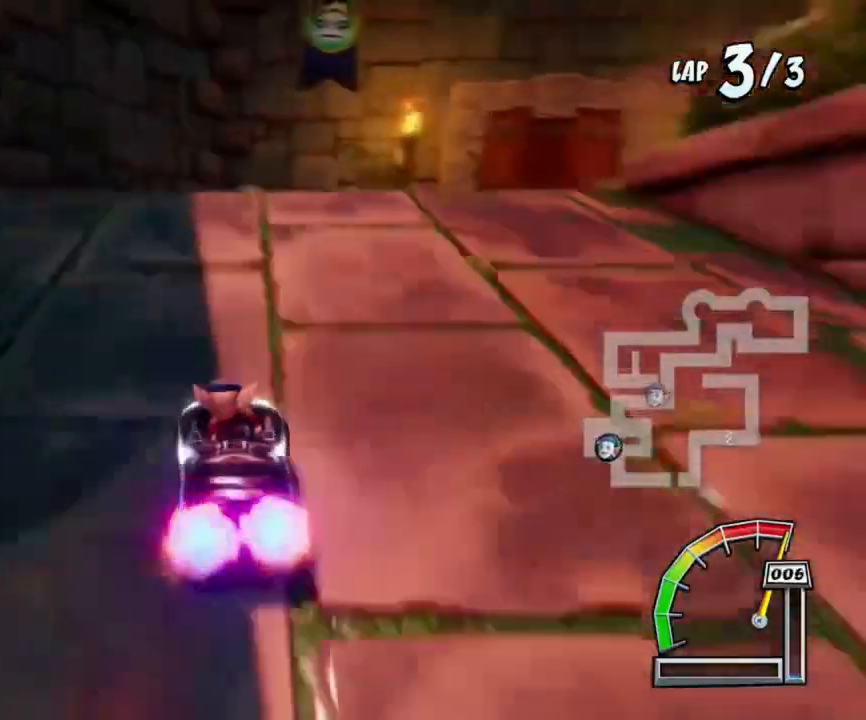
{"buttons": ["SQUARE", "R1", "L3"], "left_stick": "down-right", "events": [[67, "L3", "down"], [267, "R1", "down"]]}
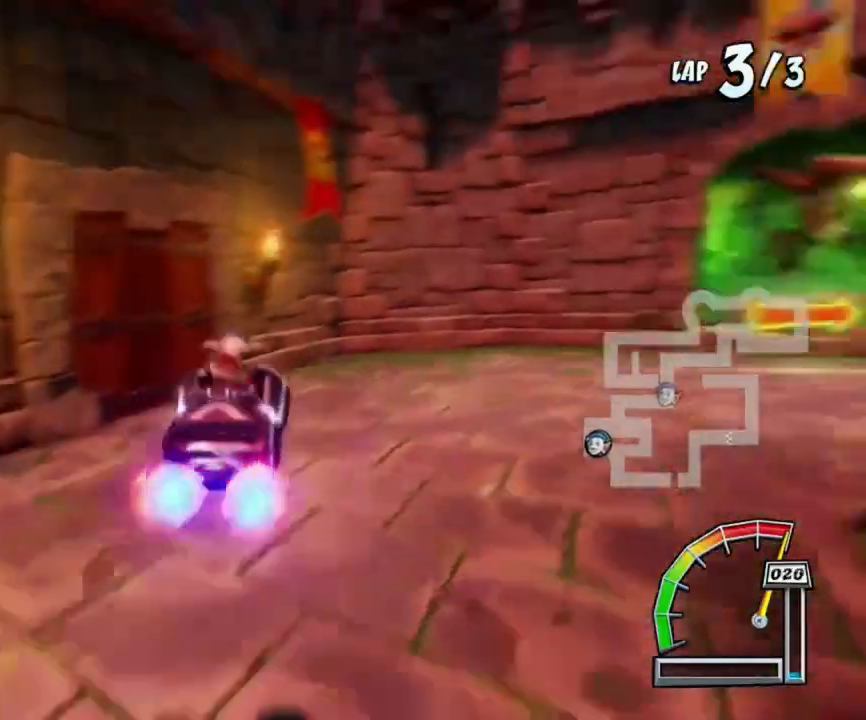
{"buttons": ["CROSS"], "left_stick": "down-right", "events": [[300, "R1", "up"], [467, "L3", "up"], [467, "SQUARE", "up"], [500, "CROSS", "down"]]}
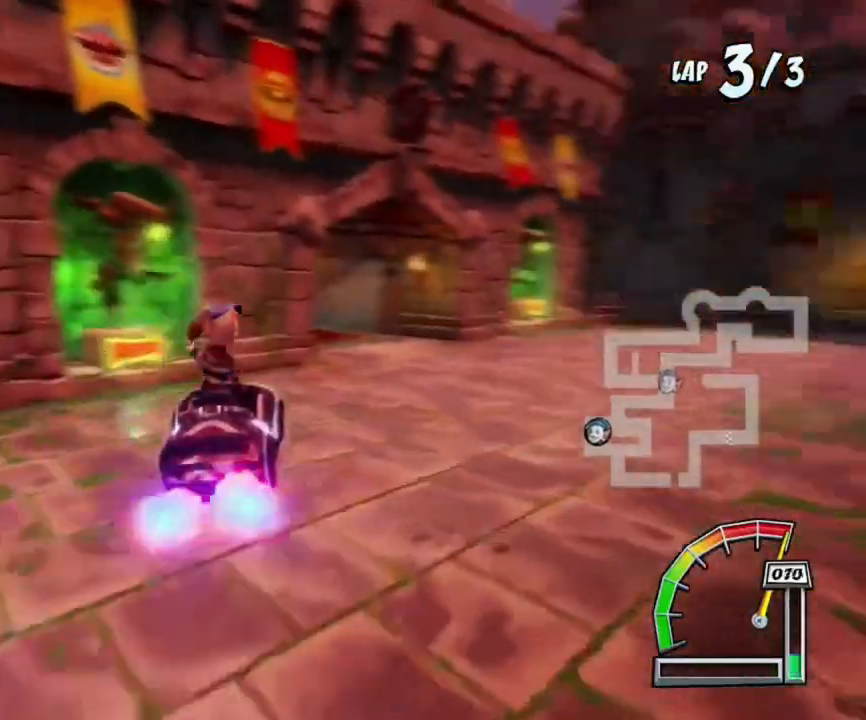
{"buttons": ["CROSS", "R1"], "left_stick": "left", "events": [[33, "left_stick", "center"], [434, "R1", "down"], [434, "left_stick", "left"]]}
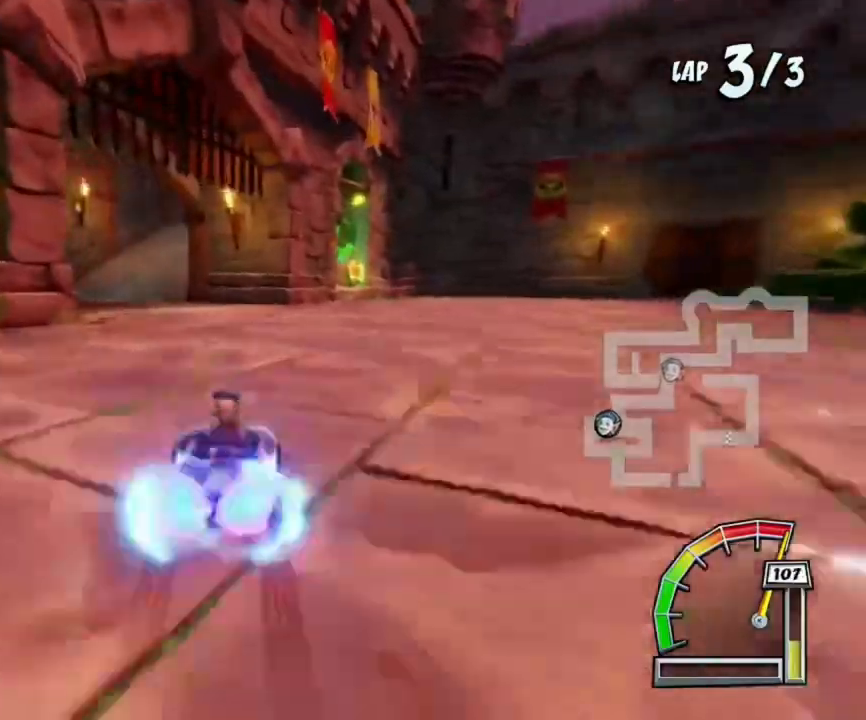
{"buttons": ["CROSS", "R1"], "left_stick": "right", "events": [[200, "left_stick", "right"]]}
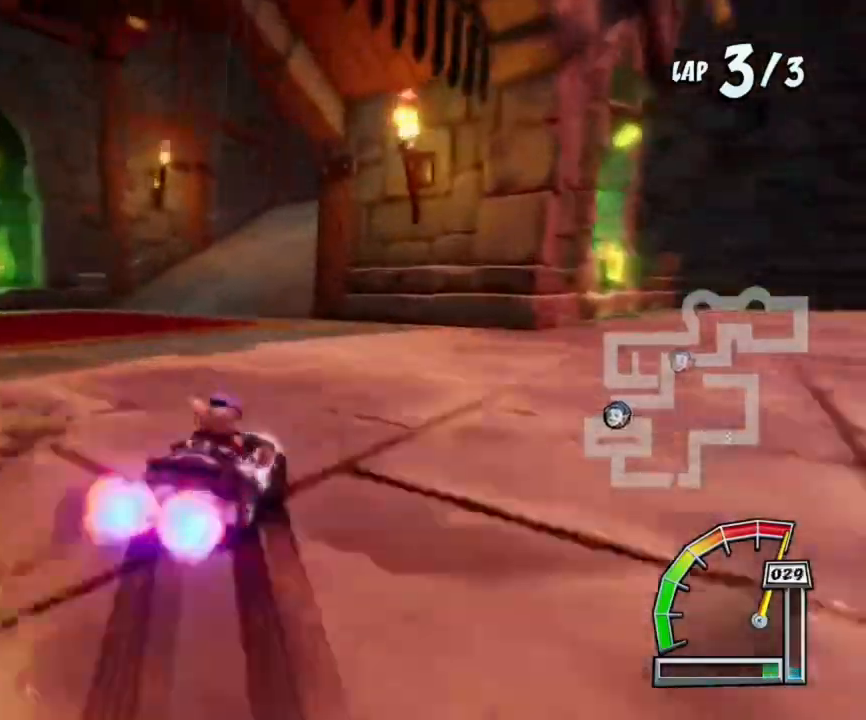
{"buttons": ["CROSS", "R1"], "left_stick": "right", "events": [[67, "left_stick", "center"], [300, "left_stick", "right"]]}
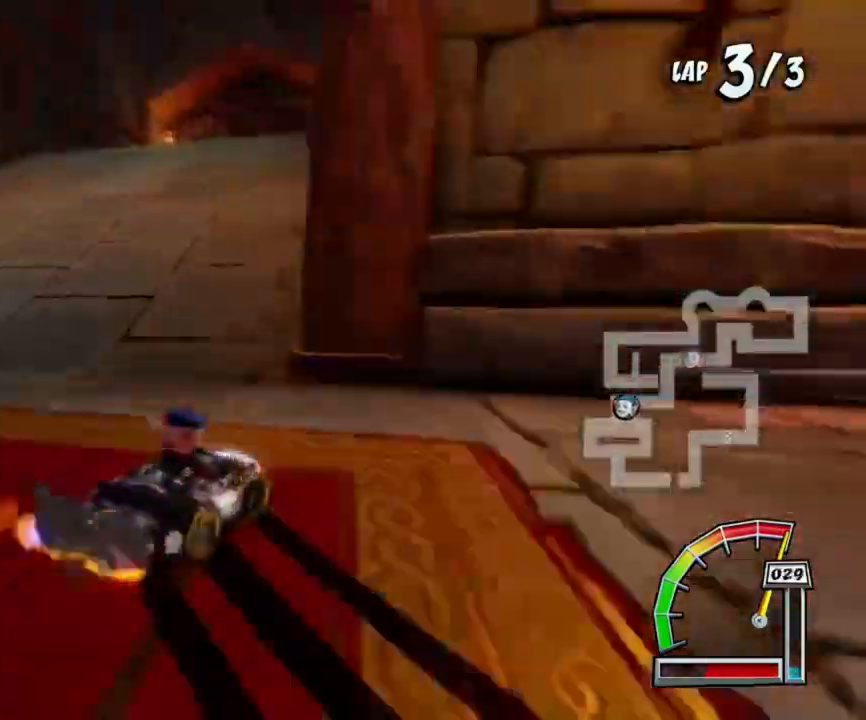
{"buttons": ["CROSS", "L1", "R1"], "left_stick": "left"}
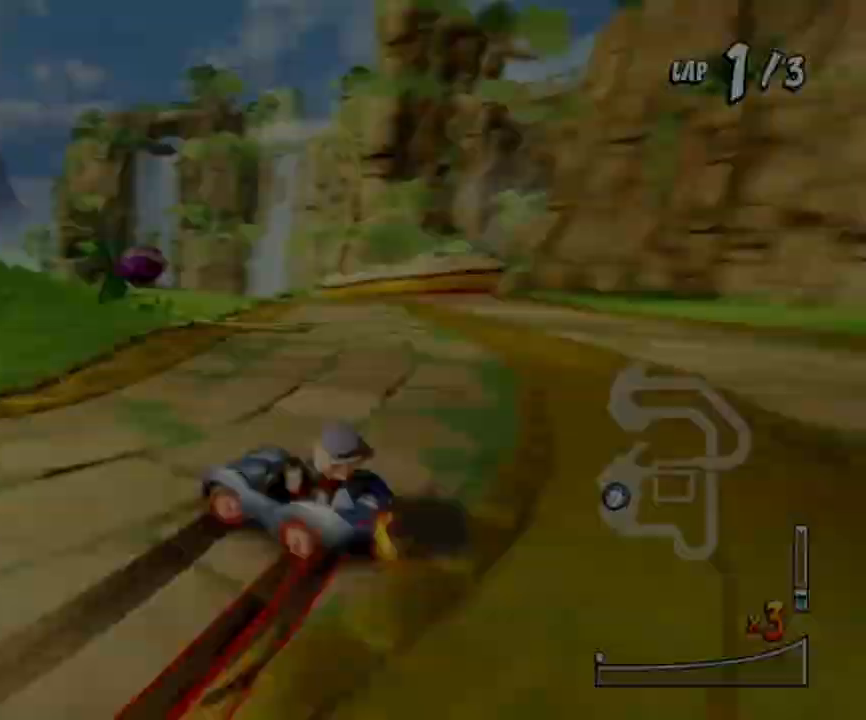
{"buttons": ["CROSS", "R1"], "left_stick": "left", "events": [[134, "R1", "up"], [234, "L1", "up"], [234, "R1", "down"], [234, "left_stick", "right"], [434, "left_stick", "center"], [501, "left_stick", "left"]]}
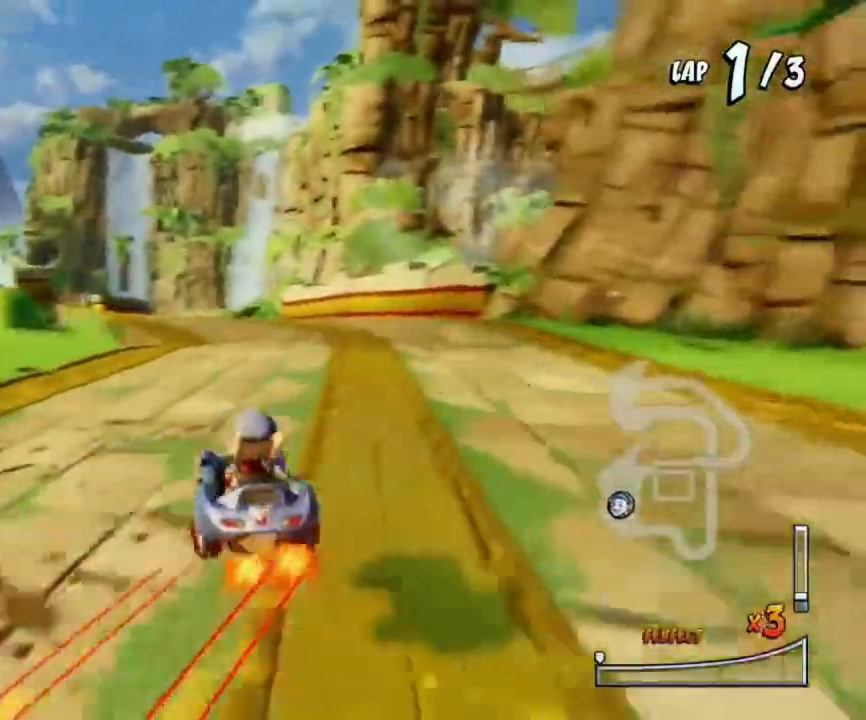
{"buttons": ["CROSS", "R1"], "left_stick": "right", "events": [[367, "left_stick", "center"], [500, "left_stick", "right"]]}
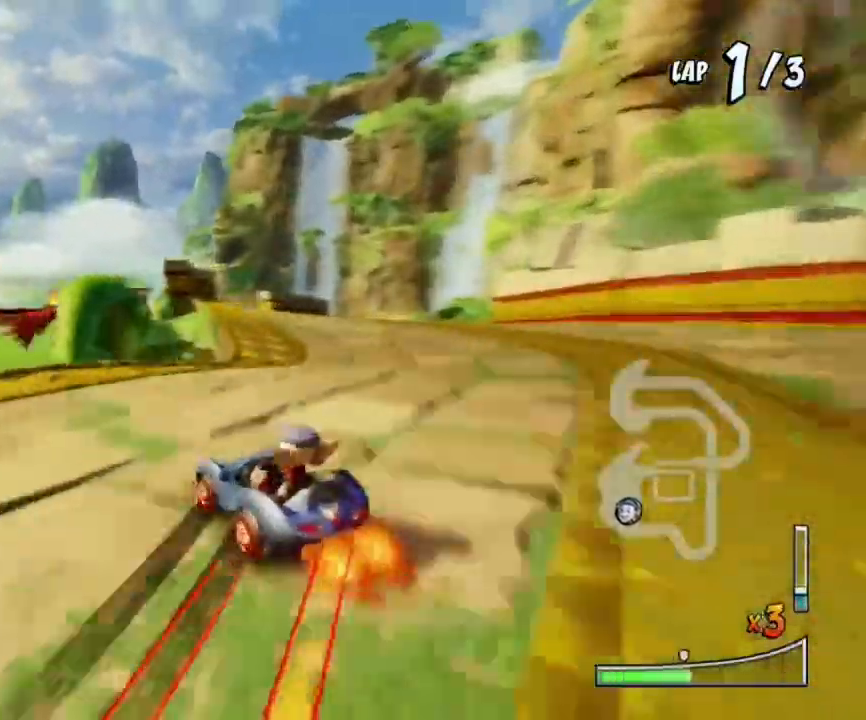
{"buttons": ["CROSS", "L1", "R1"], "left_stick": "right", "events": [[501, "L1", "down"]]}